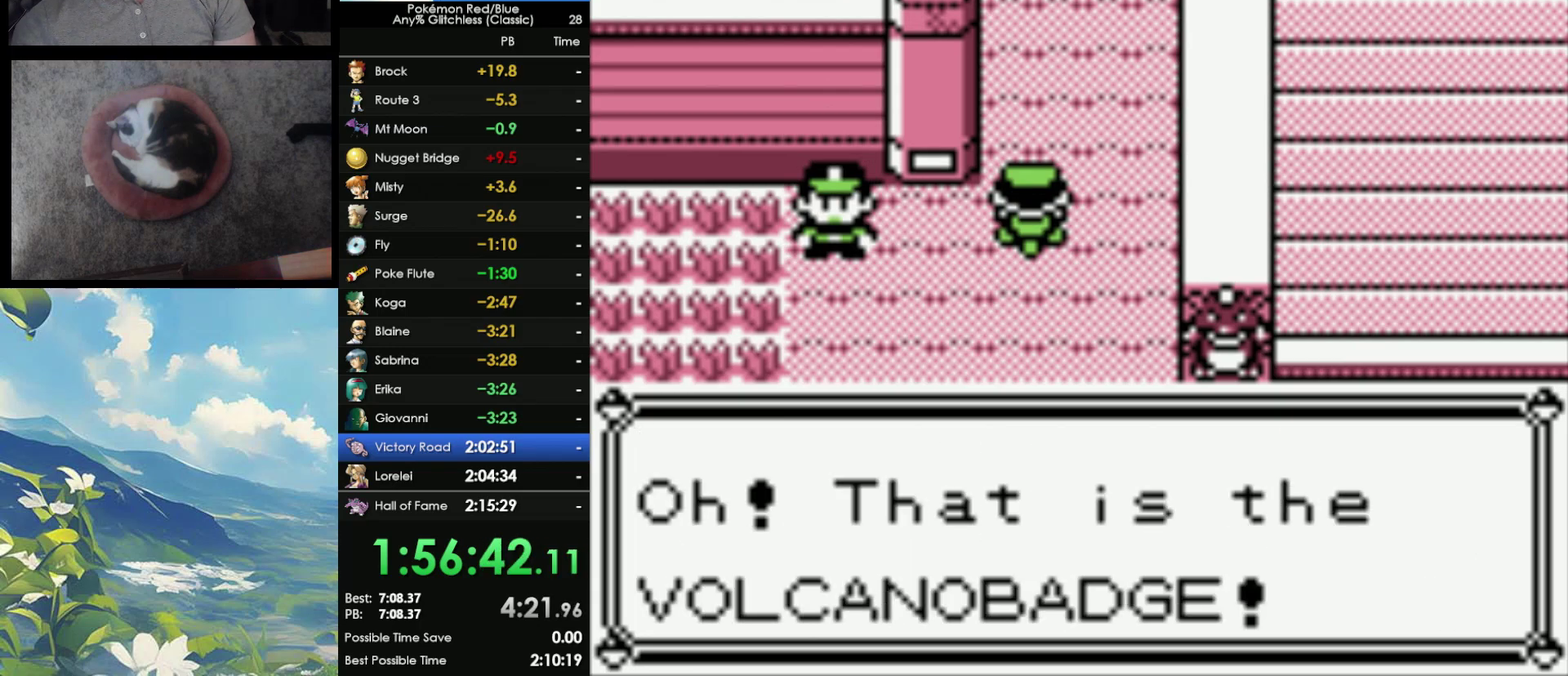
Gameplay with a controller (Nintendo layout); each line is a JSON object with the inputs held at the frame after it. "events" lists button and stick changes between this image and that frame as [ms after this image, input, new state], when the widget could be followed in between. Not read: DPAD_DOWN DPAD_UP L3 R3.
{"buttons": ["B"], "events": [[50, "A", "down"], [67, "B", "up"], [150, "A", "up"], [150, "B", "down"], [217, "A", "down"], [233, "B", "up"], [300, "A", "up"], [300, "B", "down"], [383, "A", "down"], [383, "B", "up"], [450, "A", "up"], [500, "B", "down"]]}
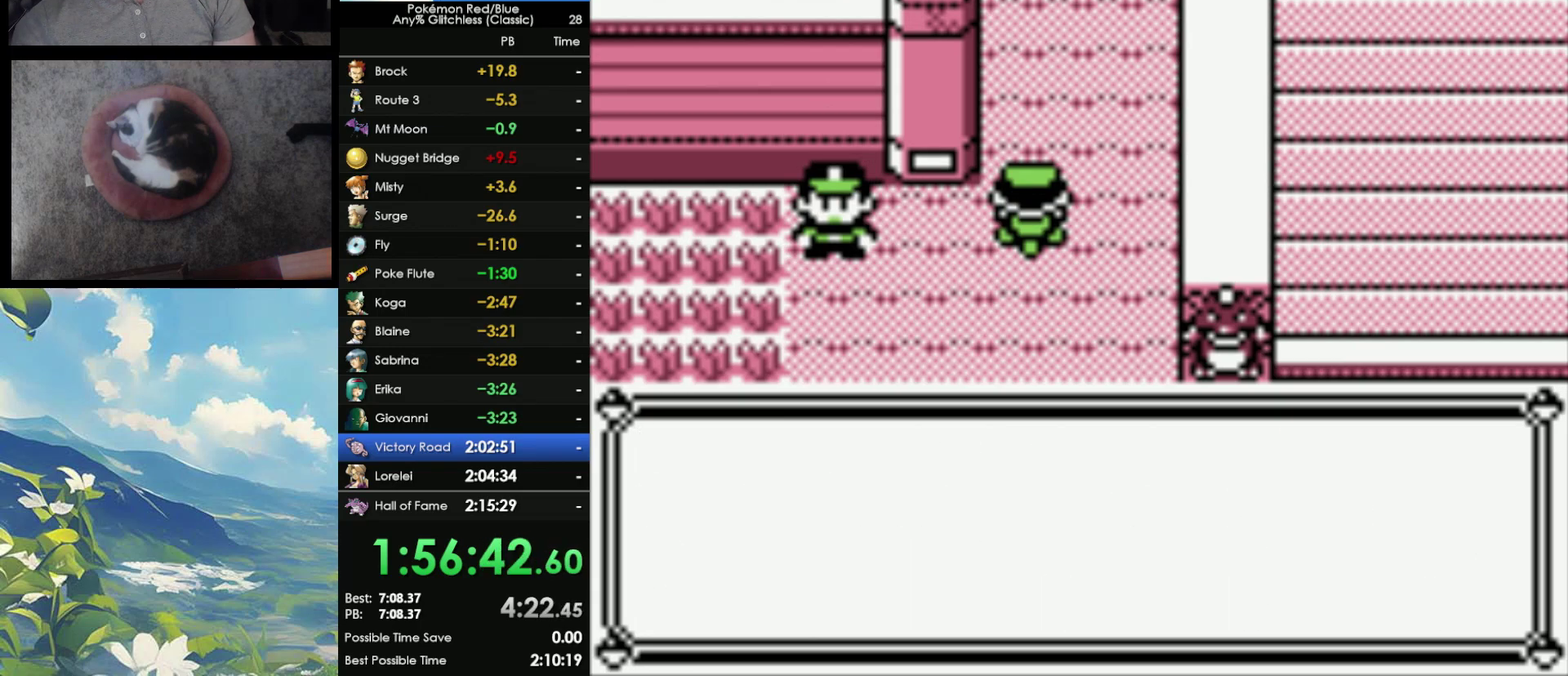
{"buttons": ["B"], "events": [[67, "A", "down"], [67, "B", "up"], [150, "A", "up"], [167, "B", "down"], [233, "A", "down"], [233, "B", "up"], [317, "A", "up"], [333, "B", "down"], [400, "A", "down"], [417, "B", "up"], [500, "A", "up"], [500, "B", "down"]]}
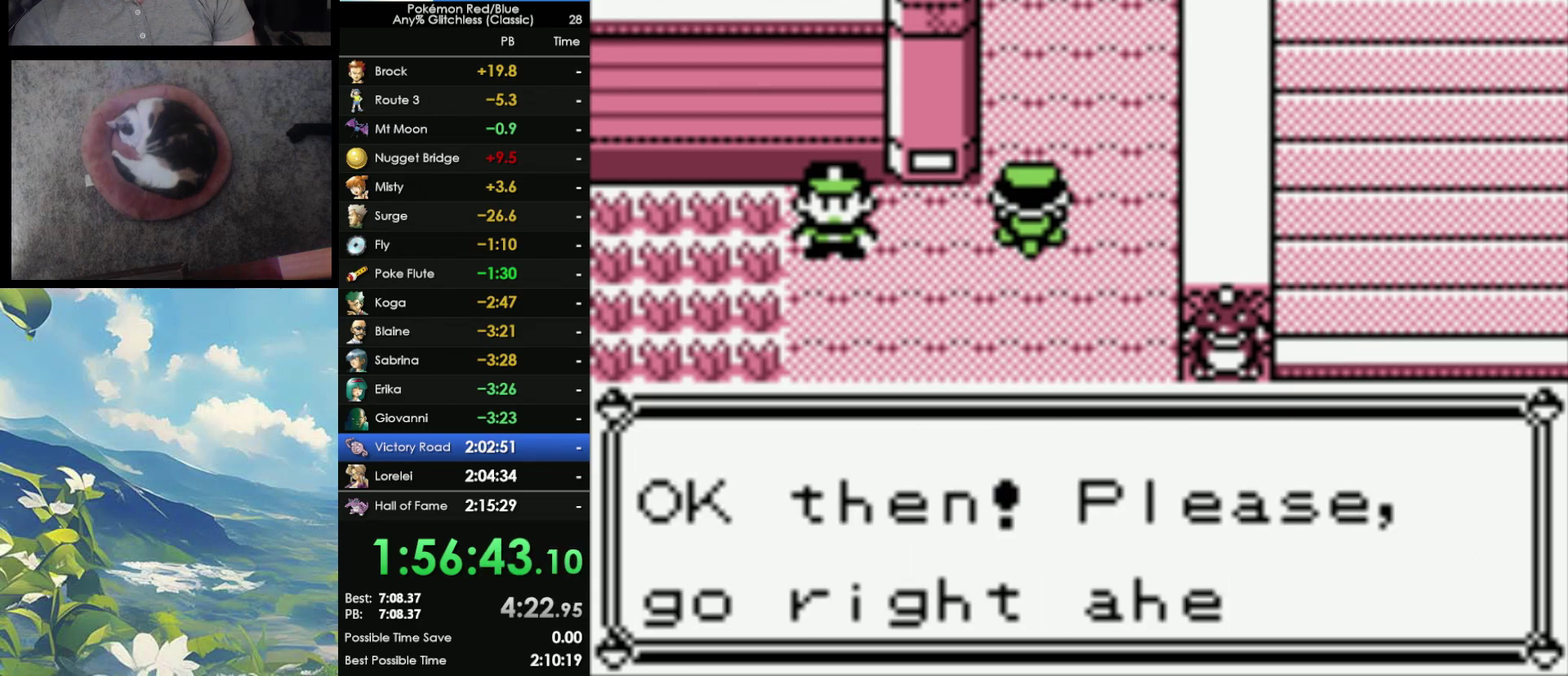
{"buttons": ["B"], "events": [[67, "A", "down"], [67, "B", "up"], [150, "A", "up"], [167, "B", "down"], [333, "B", "up"], [500, "B", "down"]]}
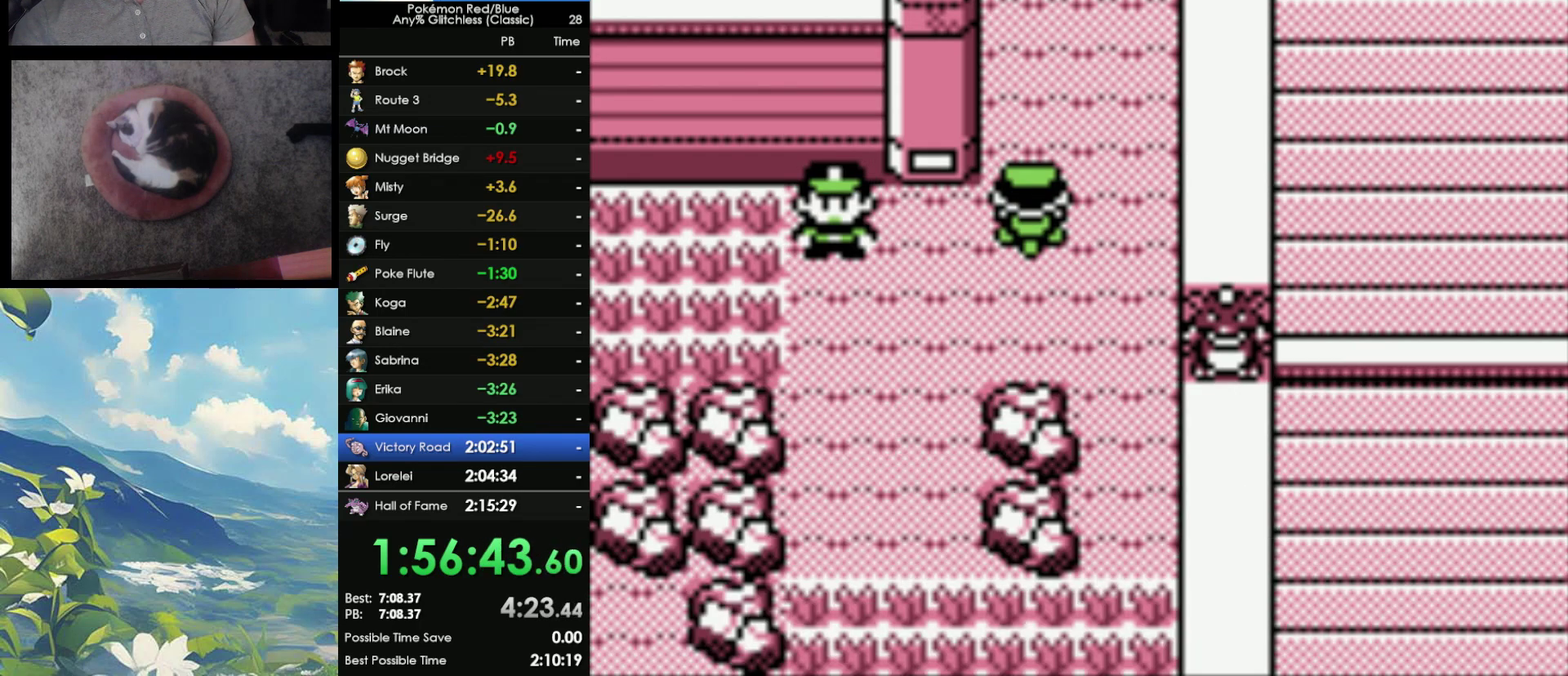
{"buttons": [], "events": [[83, "B", "up"]]}
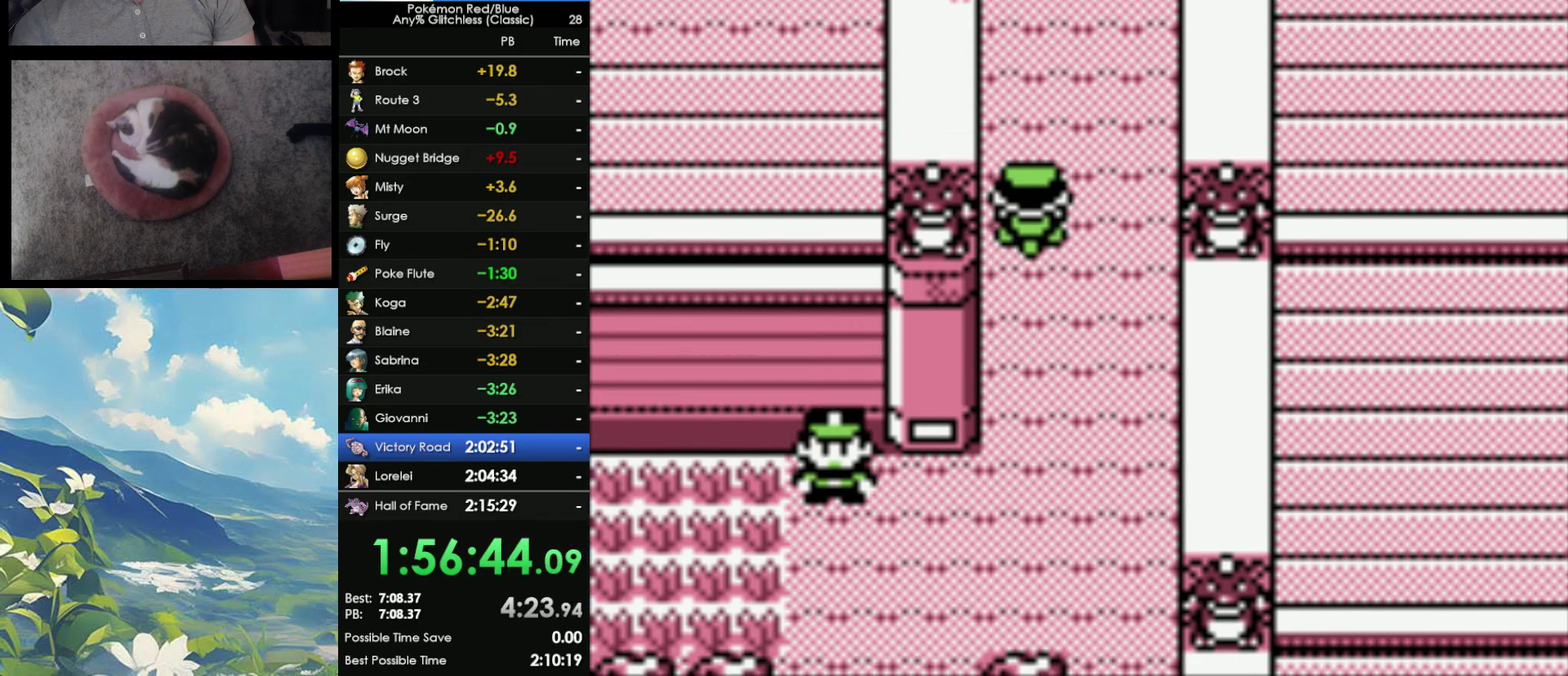
{"buttons": [], "events": []}
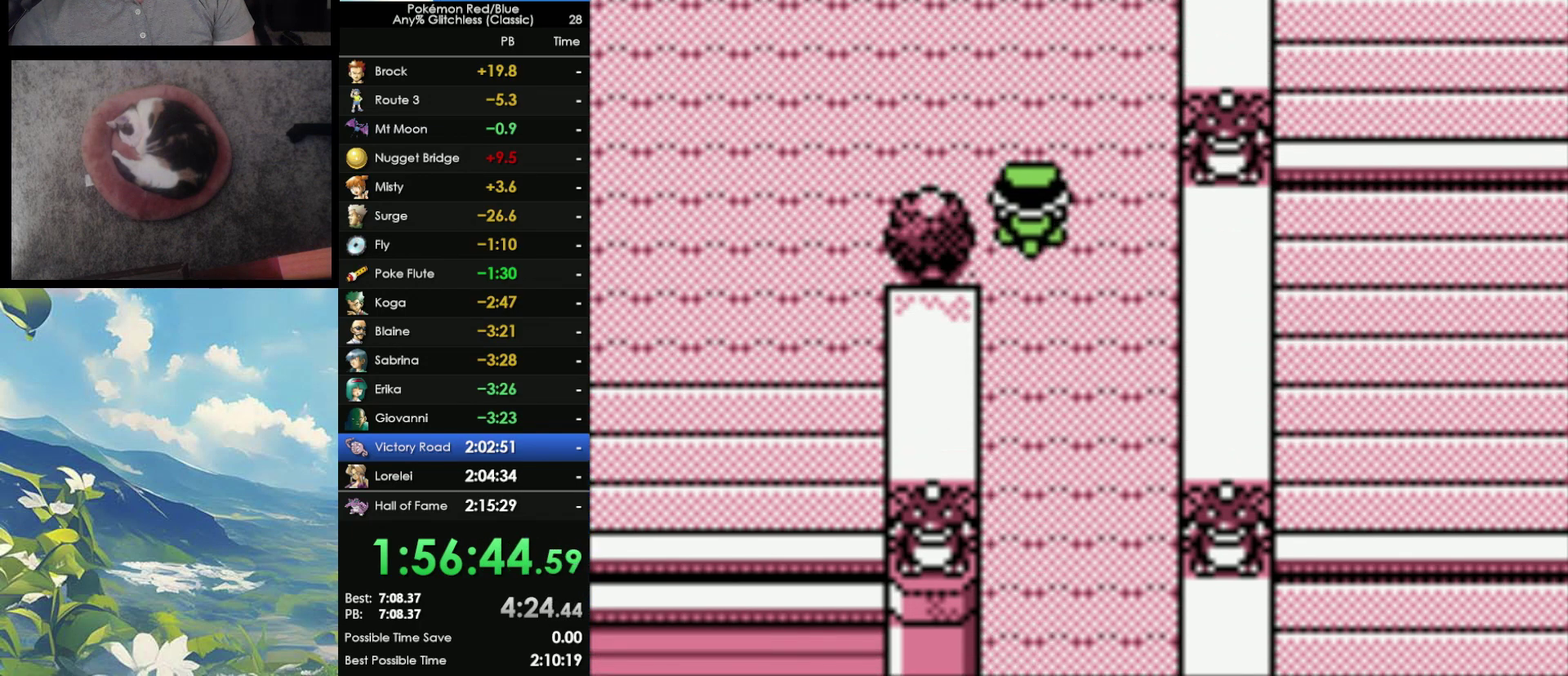
{"buttons": [], "events": []}
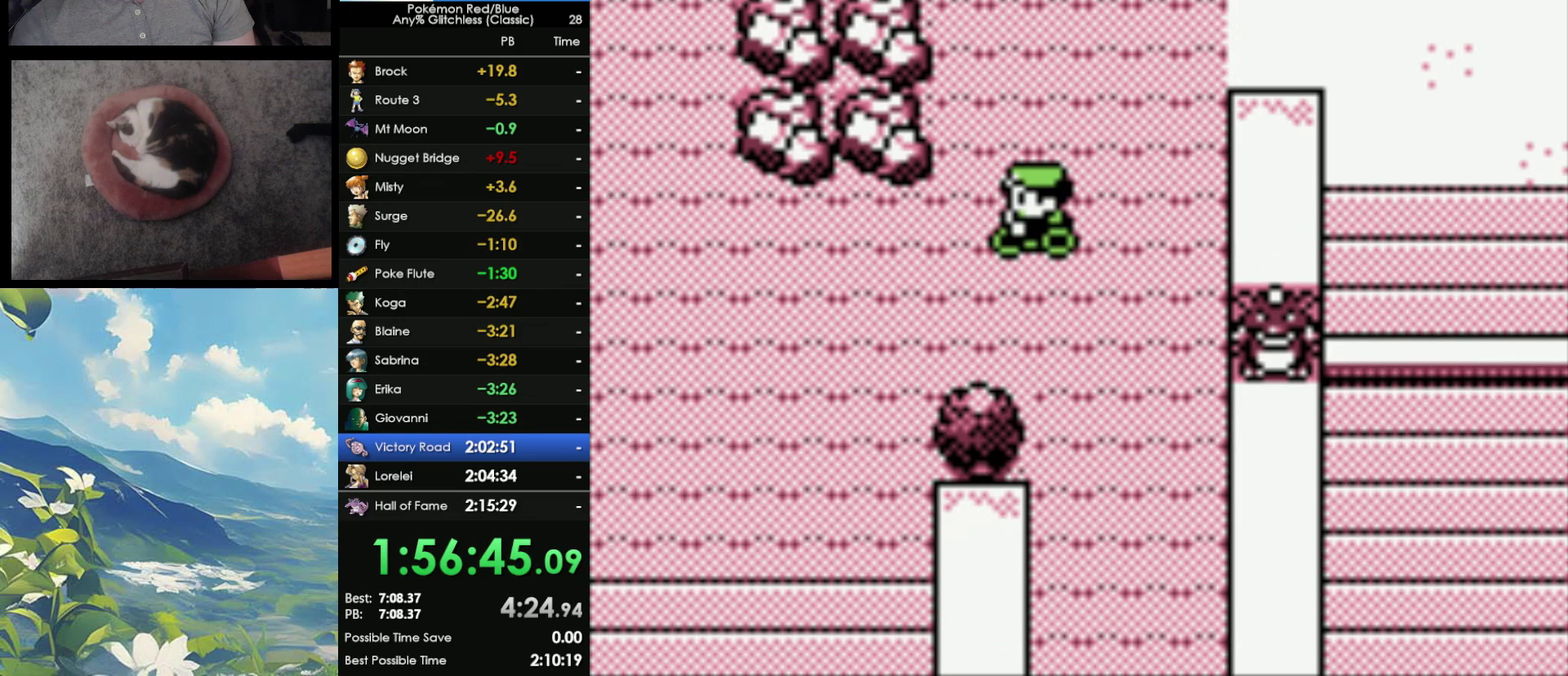
{"buttons": [], "events": []}
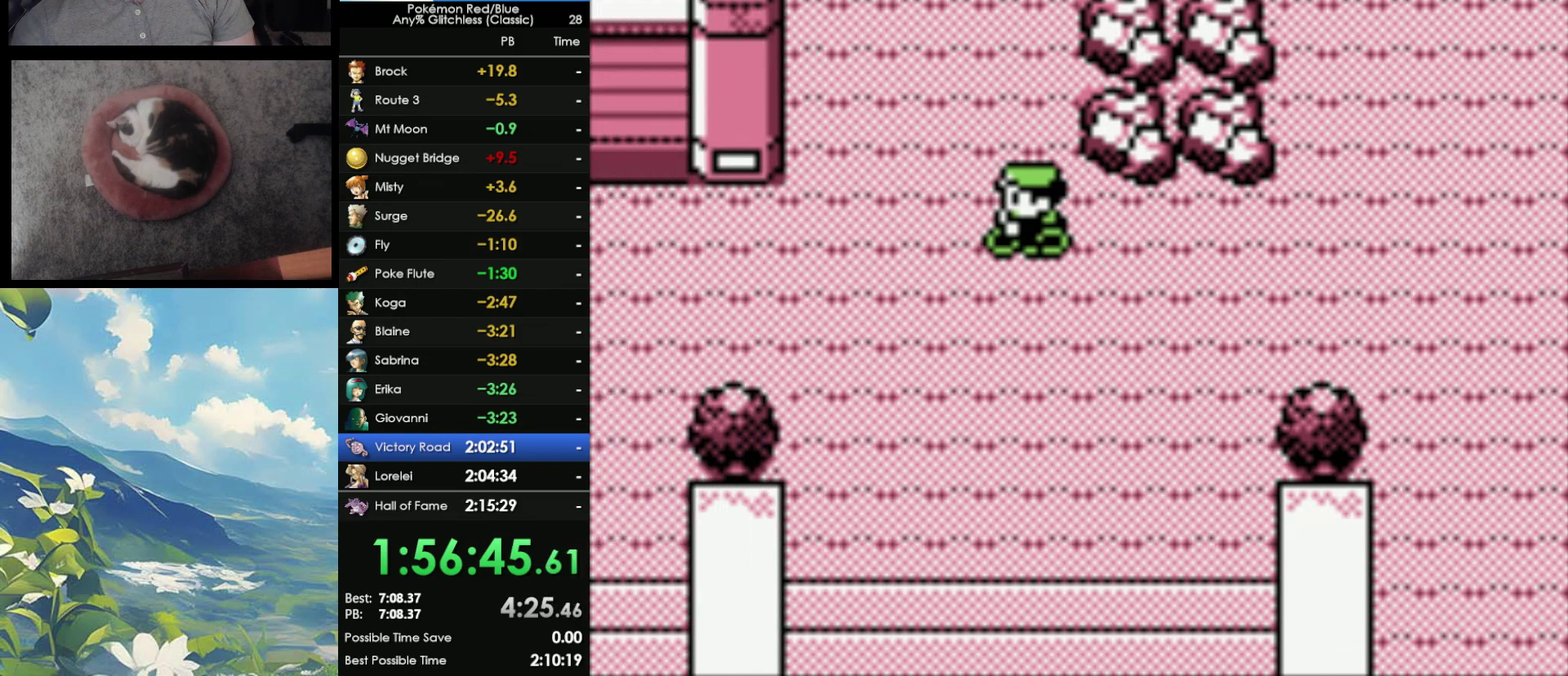
{"buttons": [], "events": []}
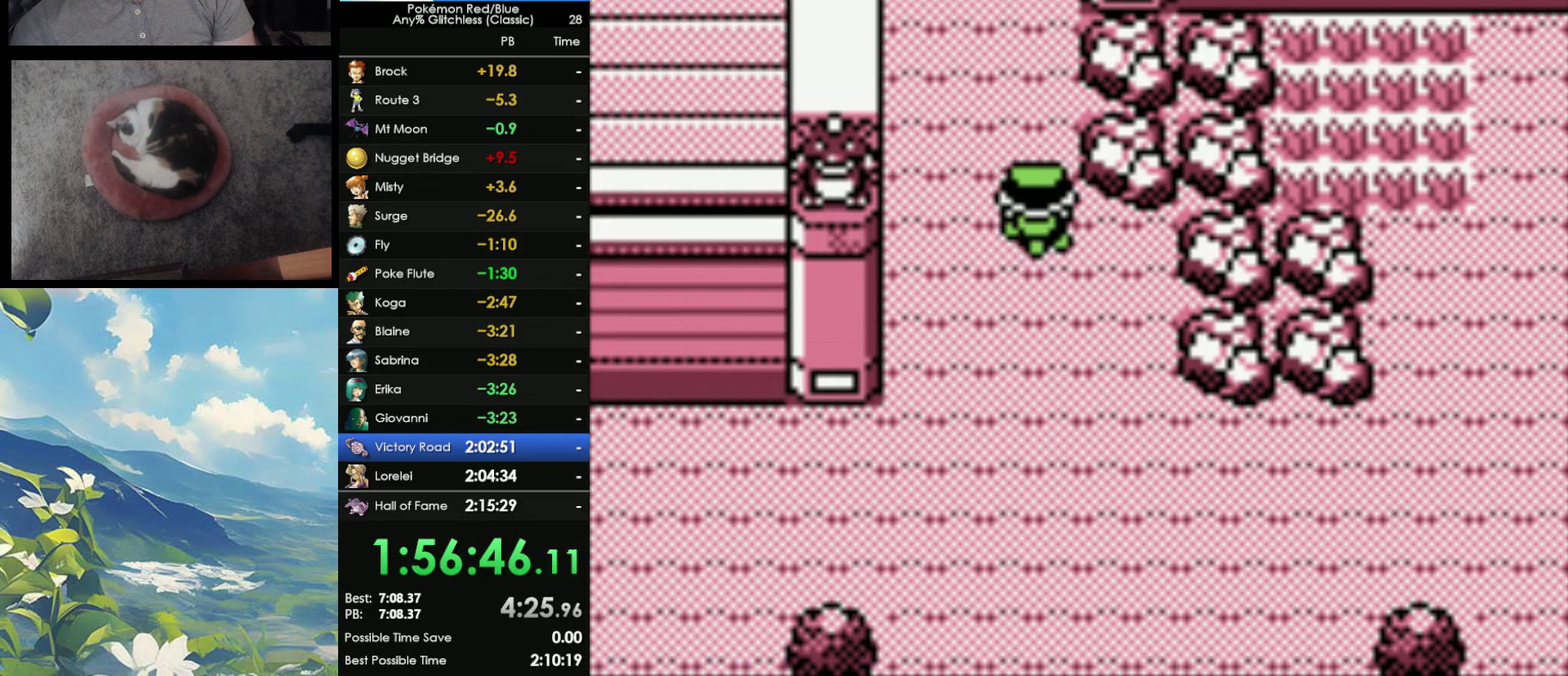
{"buttons": [], "events": []}
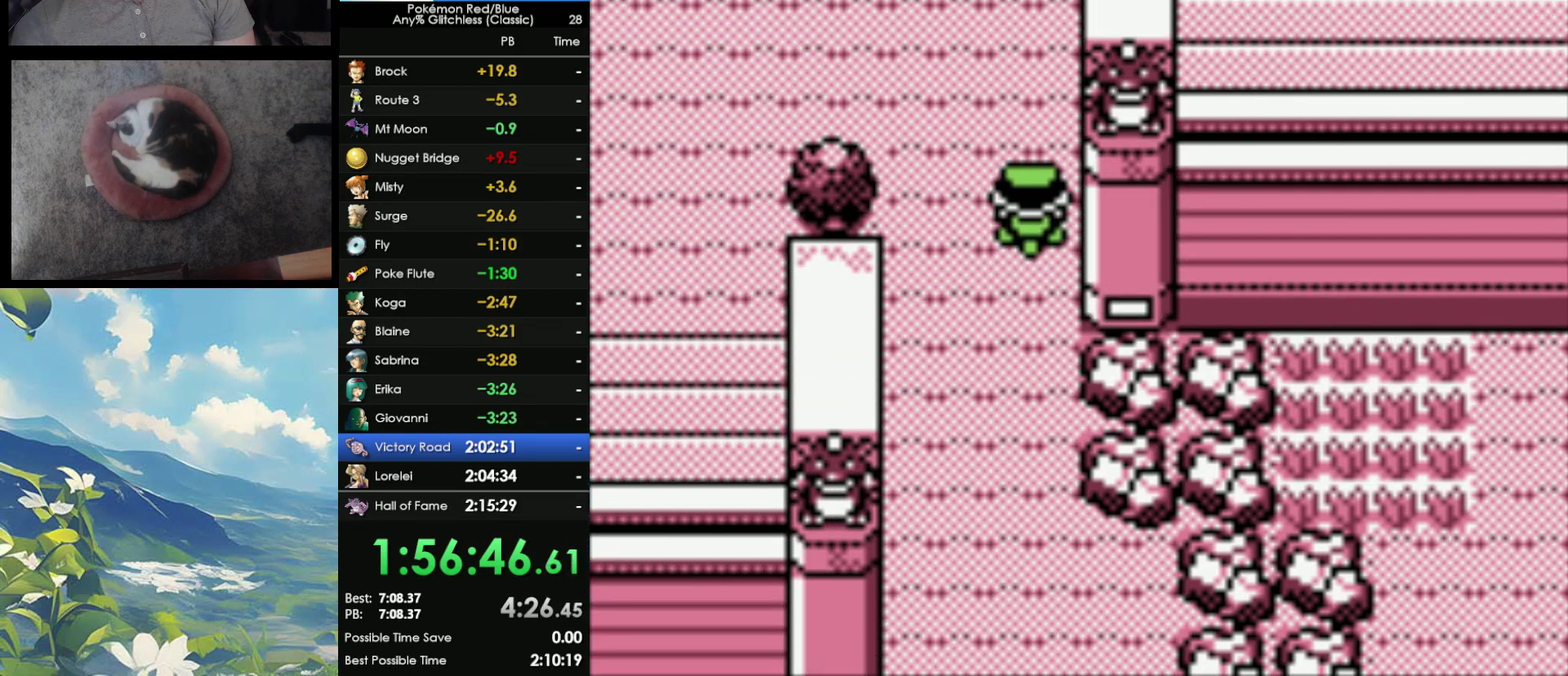
{"buttons": [], "events": []}
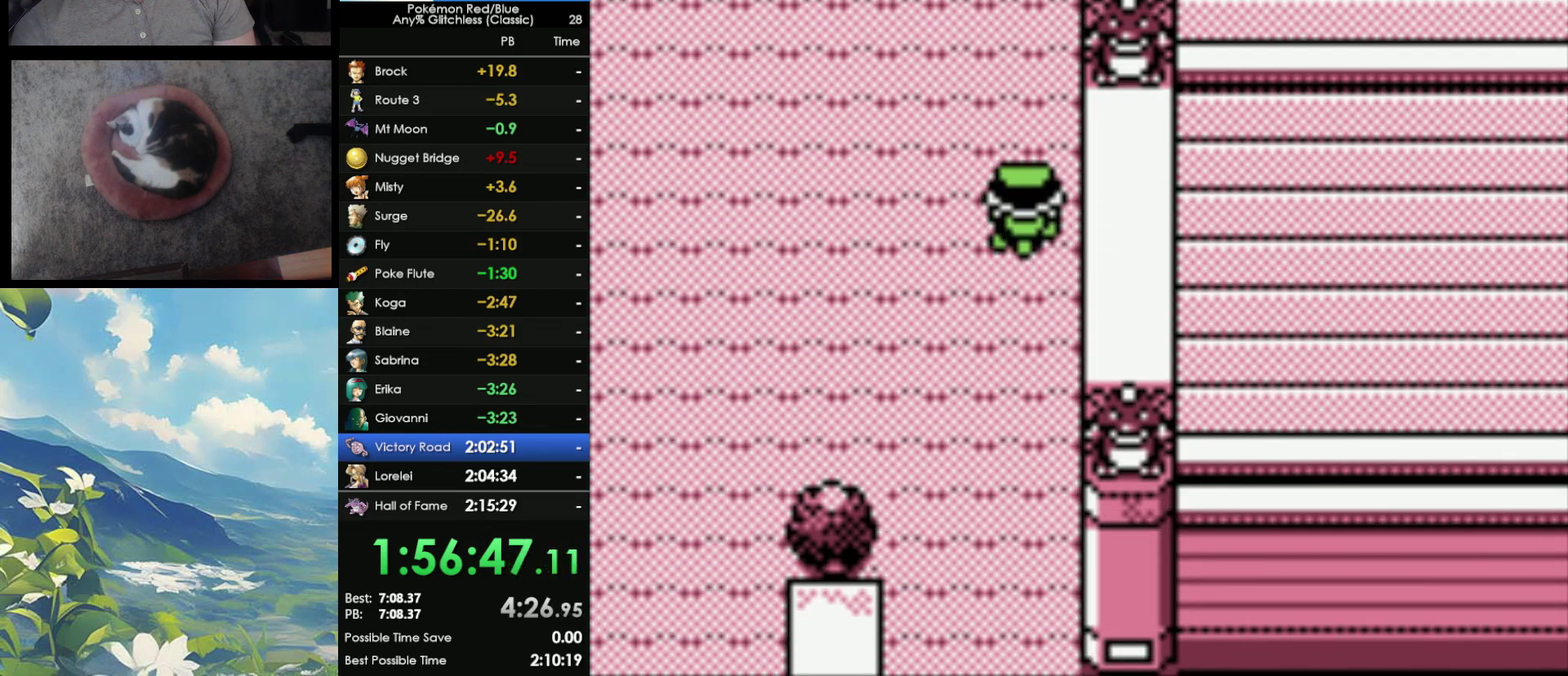
{"buttons": [], "events": []}
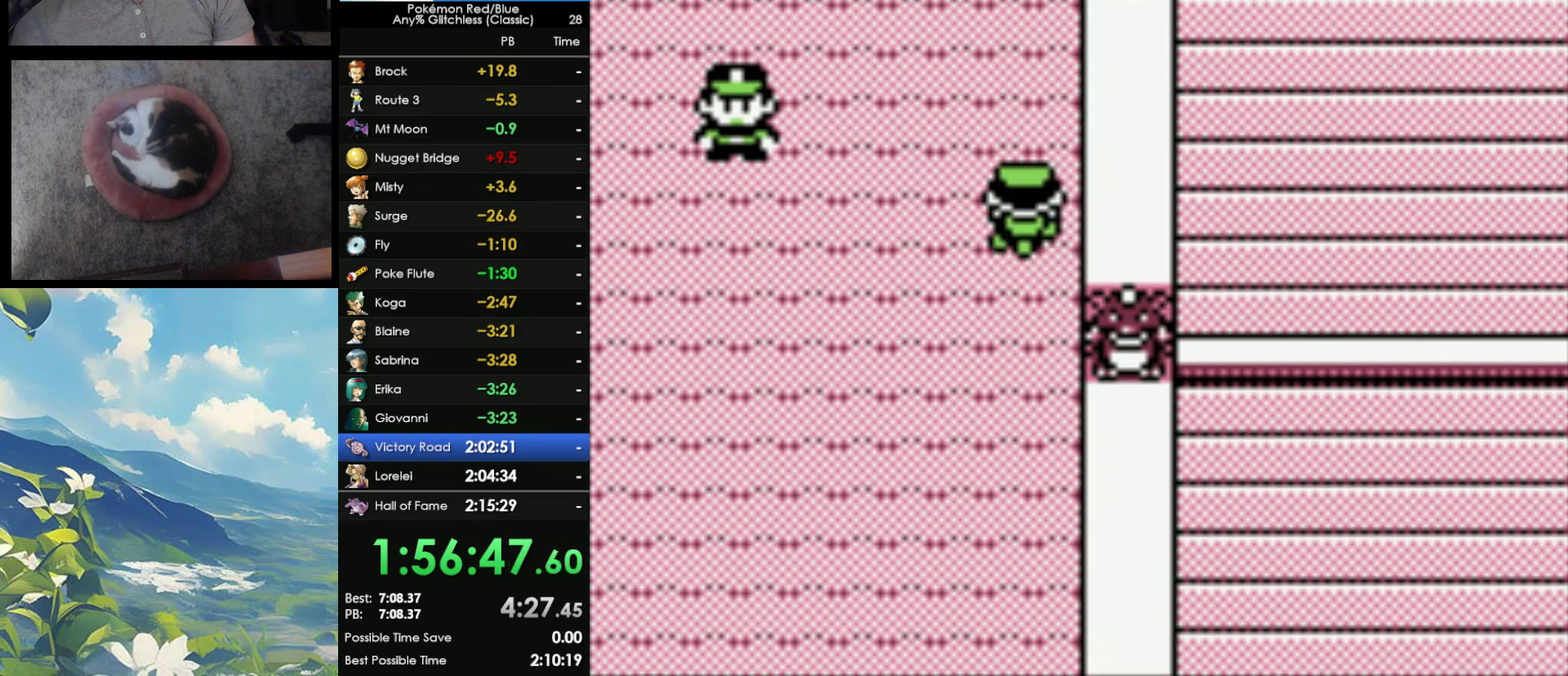
{"buttons": ["A", "B"], "events": [[217, "B", "down"], [367, "A", "down"], [367, "B", "up"], [417, "B", "down"]]}
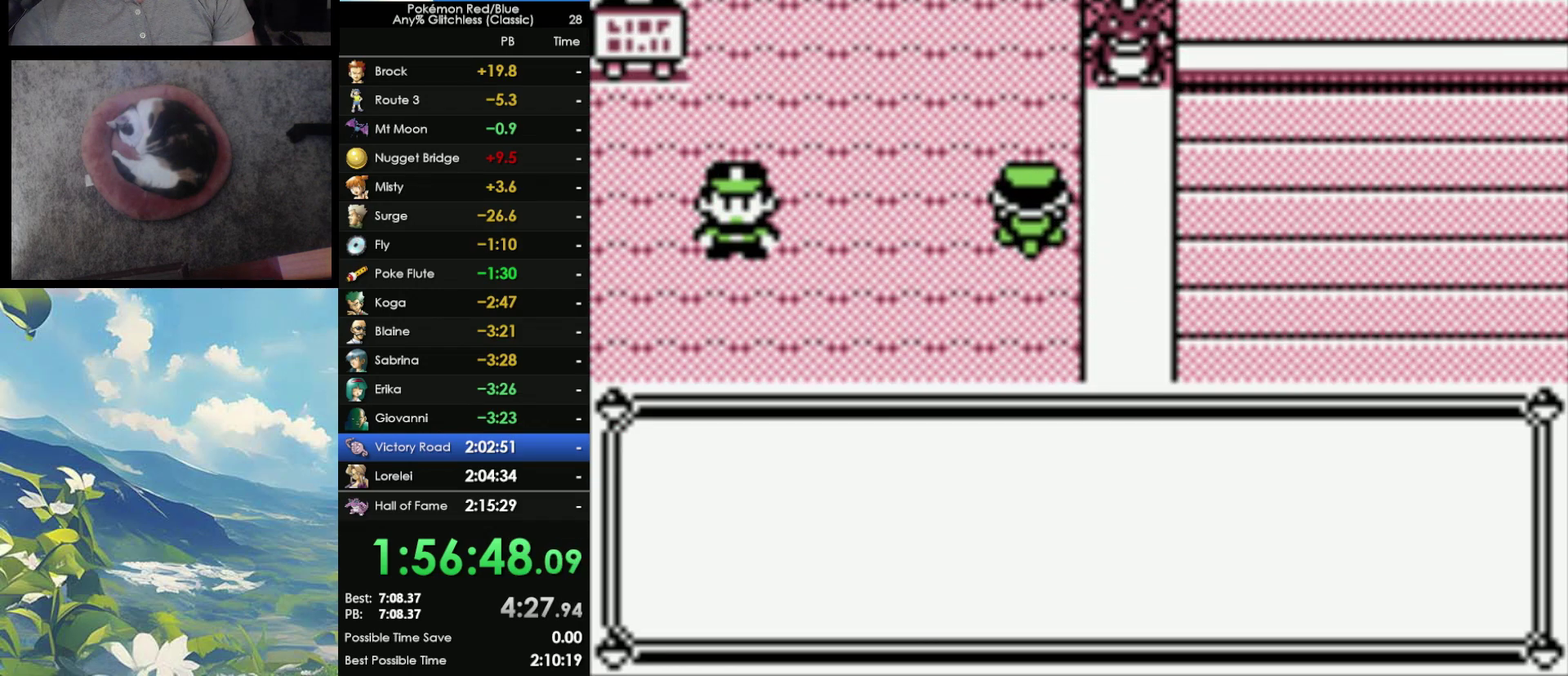
{"buttons": ["B"], "events": [[50, "B", "up"], [117, "A", "up"], [117, "B", "down"], [183, "A", "down"], [183, "B", "up"], [267, "B", "down"], [283, "A", "up"], [350, "A", "down"], [350, "B", "up"], [433, "A", "up"], [433, "B", "down"]]}
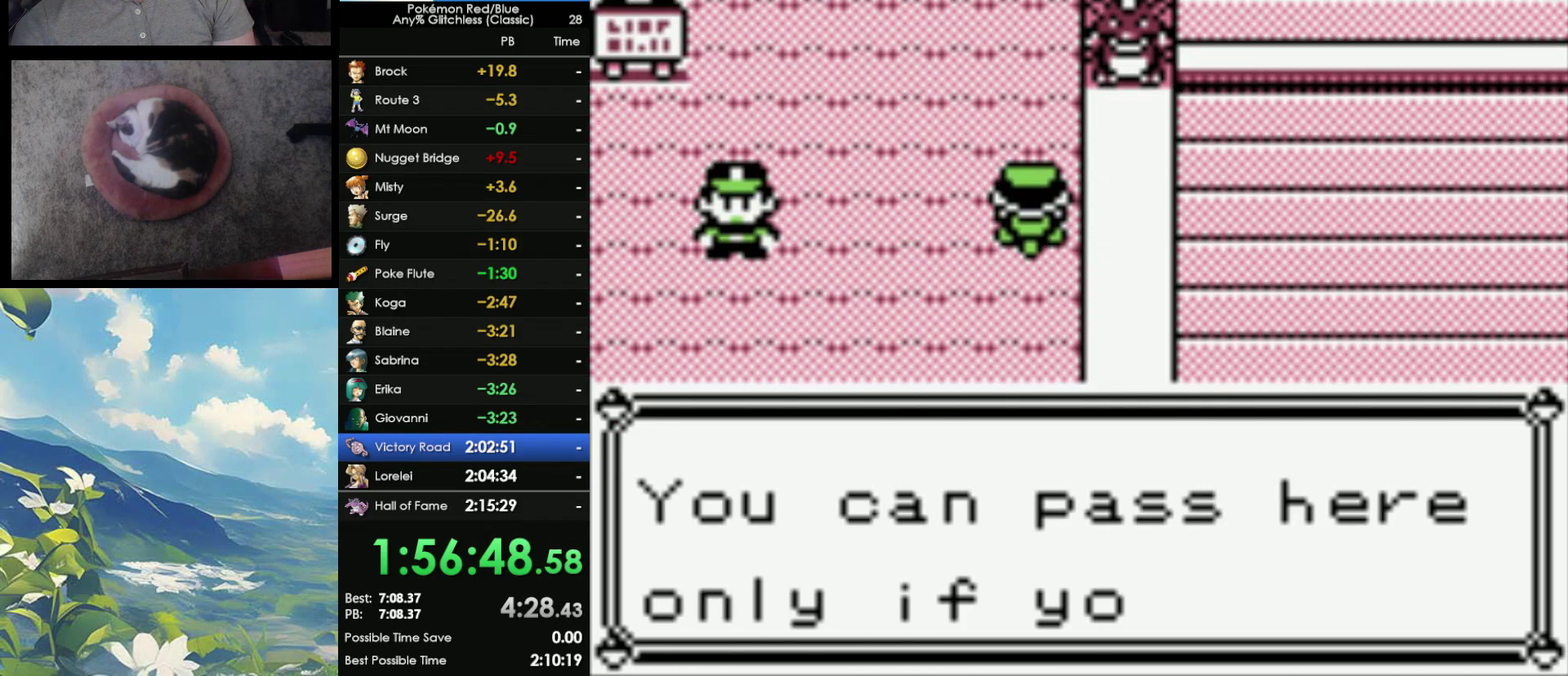
{"buttons": ["A"], "events": [[17, "A", "down"], [17, "B", "up"], [83, "A", "up"], [117, "B", "down"], [183, "B", "up"], [250, "B", "down"], [333, "A", "down"], [350, "B", "up"], [433, "A", "up"], [433, "B", "down"], [483, "A", "down"], [483, "B", "up"]]}
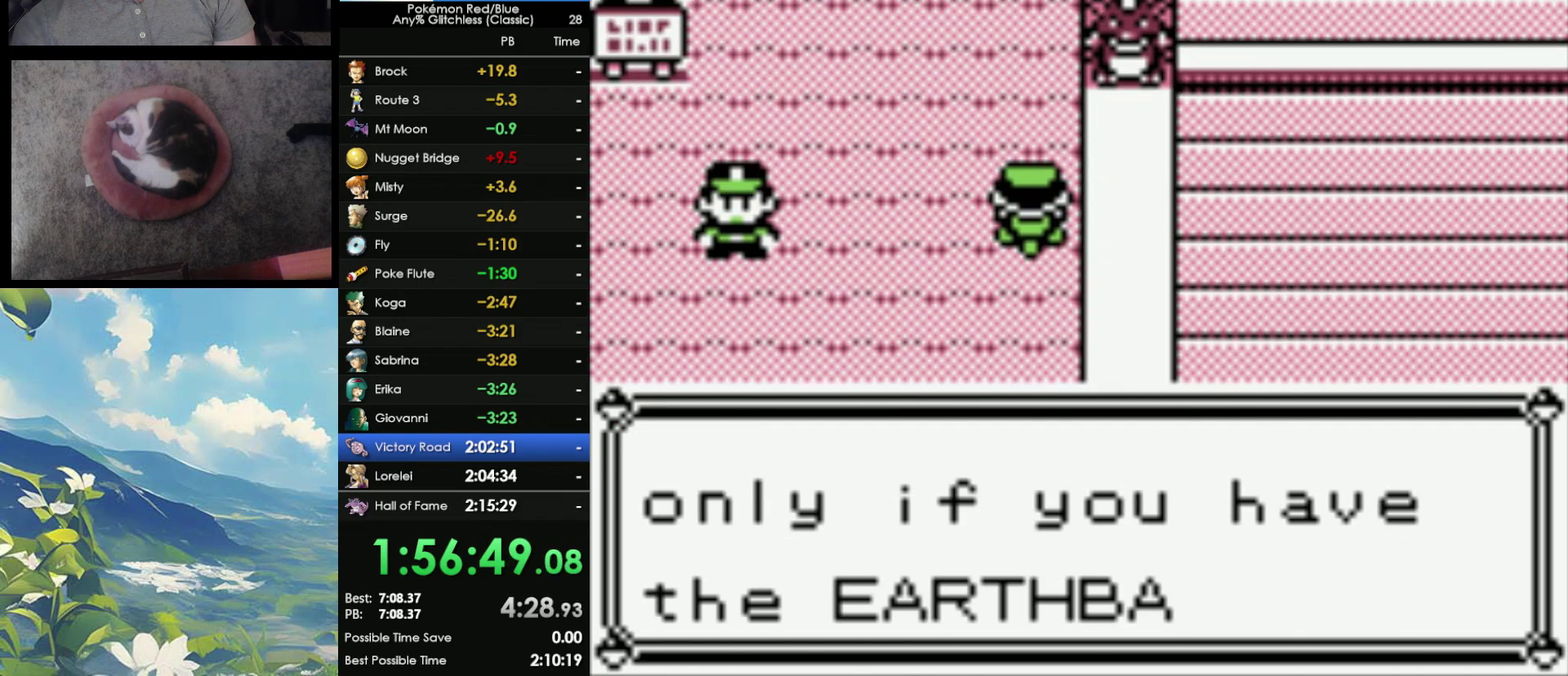
{"buttons": ["A"], "events": [[50, "A", "up"], [83, "B", "down"], [133, "A", "down"], [150, "B", "up"], [200, "A", "up"], [217, "B", "down"], [267, "A", "down"], [267, "B", "up"], [367, "A", "up"], [367, "B", "down"], [467, "A", "down"], [467, "B", "up"]]}
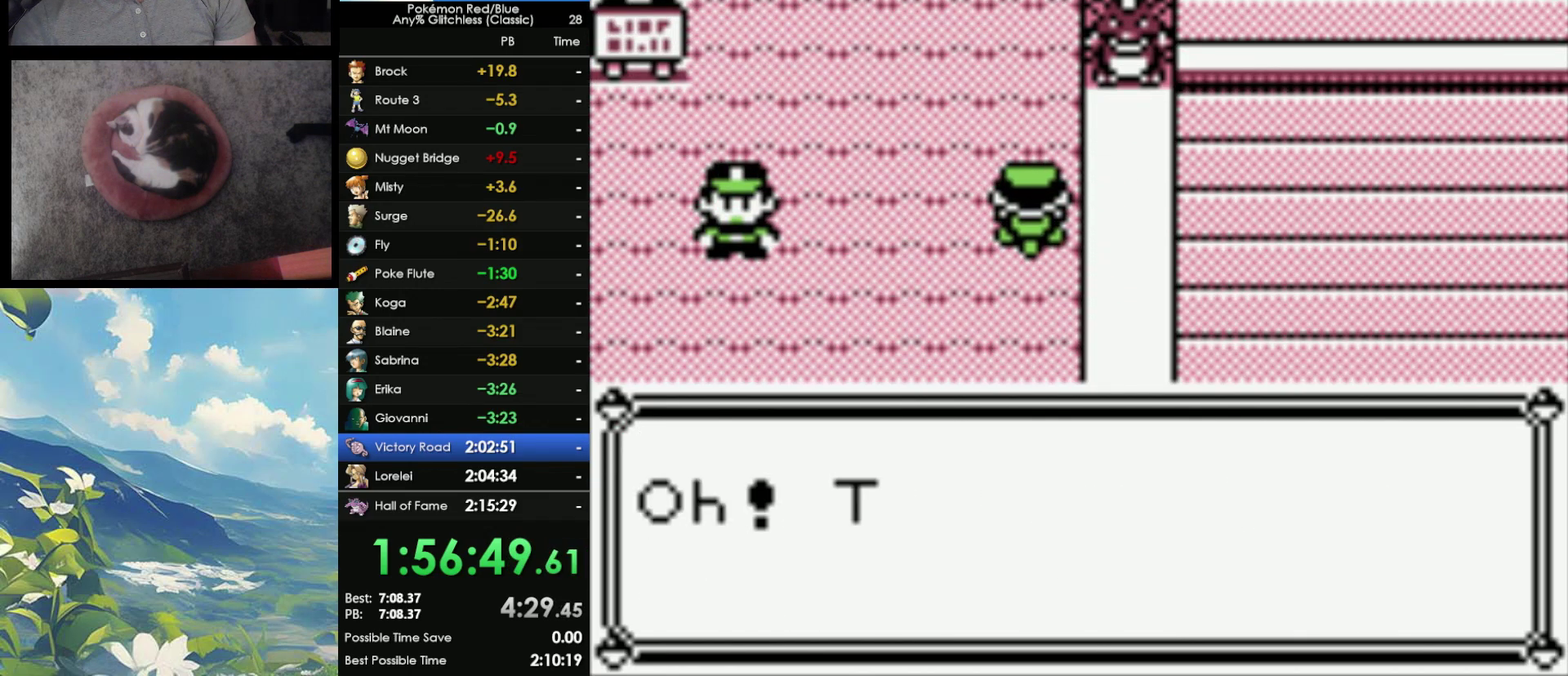
{"buttons": ["A"], "events": [[17, "A", "up"], [17, "B", "down"], [100, "A", "down"], [100, "B", "up"], [183, "A", "up"], [183, "B", "down"], [283, "A", "down"], [283, "B", "up"], [350, "A", "up"], [367, "B", "down"], [433, "A", "down"], [467, "B", "up"]]}
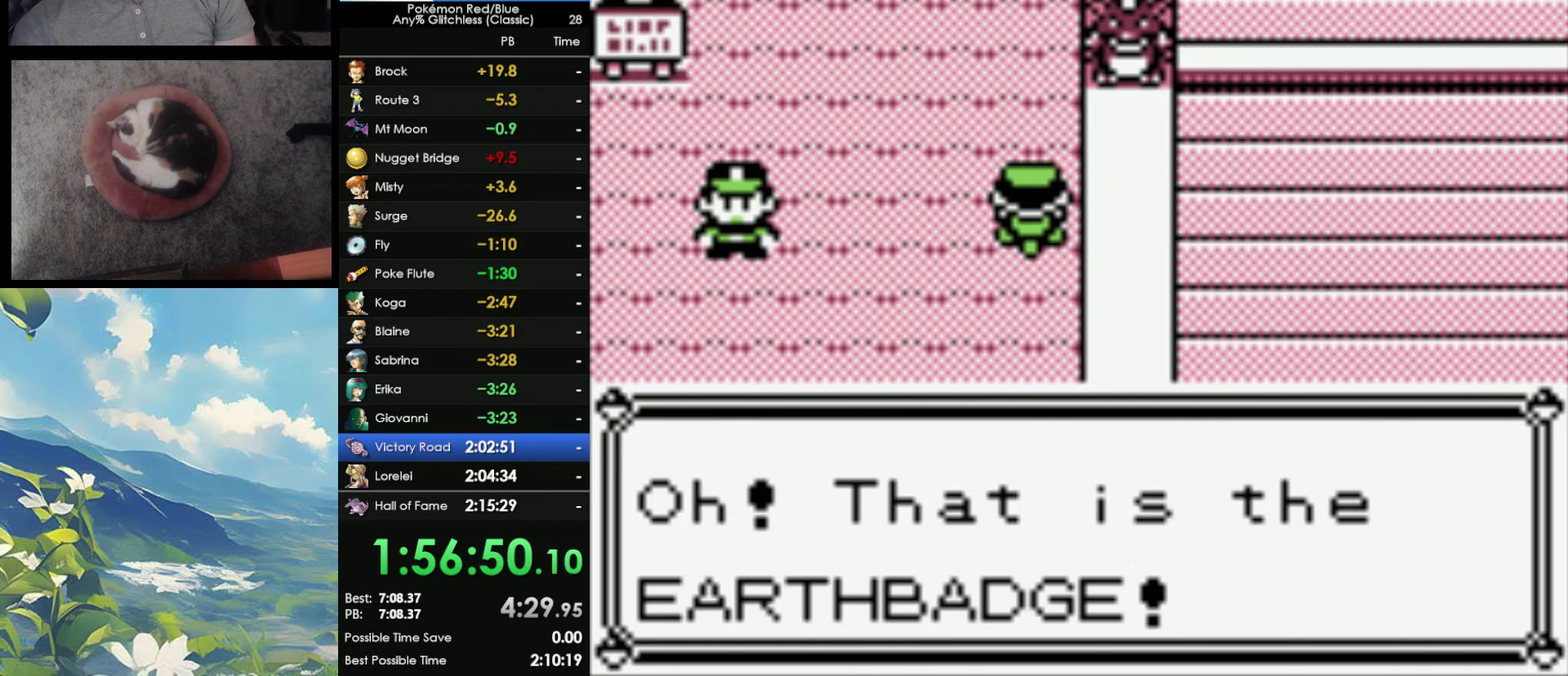
{"buttons": [], "events": [[17, "A", "up"], [17, "B", "down"], [100, "A", "down"], [100, "B", "up"], [167, "A", "up"], [167, "B", "down"], [283, "B", "up"], [367, "B", "down"], [417, "A", "down"], [417, "B", "up"], [500, "A", "up"]]}
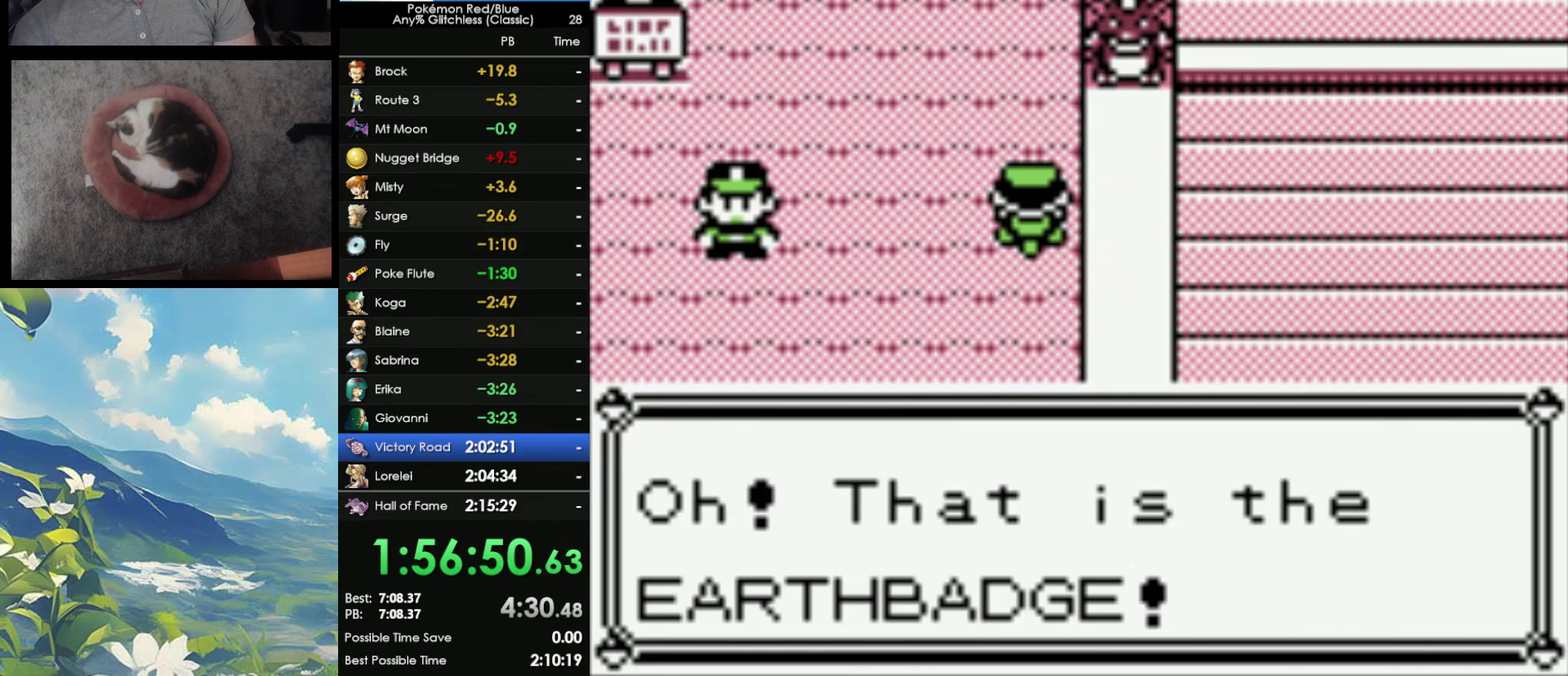
{"buttons": ["A"], "events": [[17, "B", "down"], [117, "A", "down"], [117, "B", "up"], [200, "A", "up"], [200, "B", "down"], [267, "A", "down"], [267, "B", "up"], [383, "A", "up"], [383, "B", "down"], [467, "A", "down"], [467, "B", "up"]]}
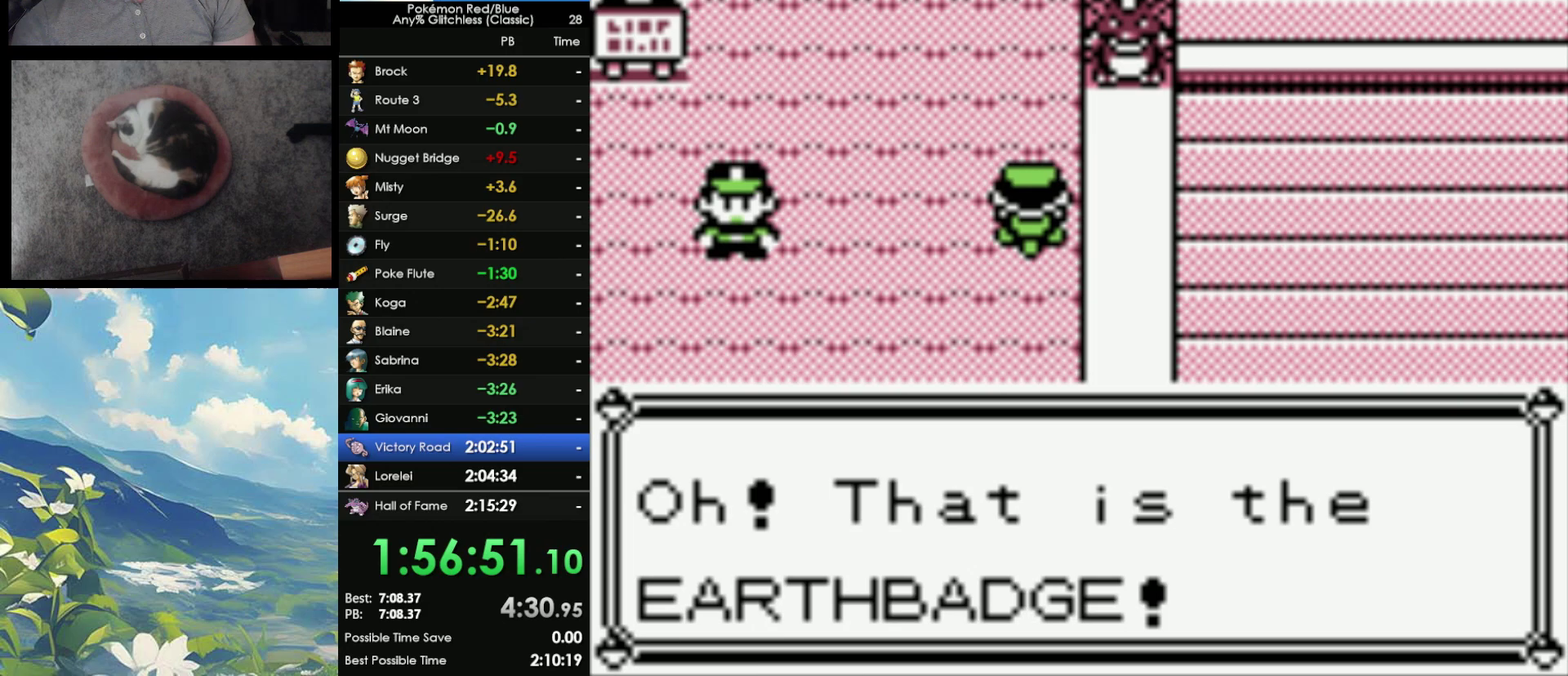
{"buttons": ["A"], "events": [[17, "A", "up"], [50, "B", "down"], [117, "A", "down"], [117, "B", "up"], [217, "A", "up"], [233, "B", "down"], [283, "A", "down"], [283, "B", "up"], [383, "A", "up"], [383, "B", "down"], [433, "A", "down"], [433, "B", "up"]]}
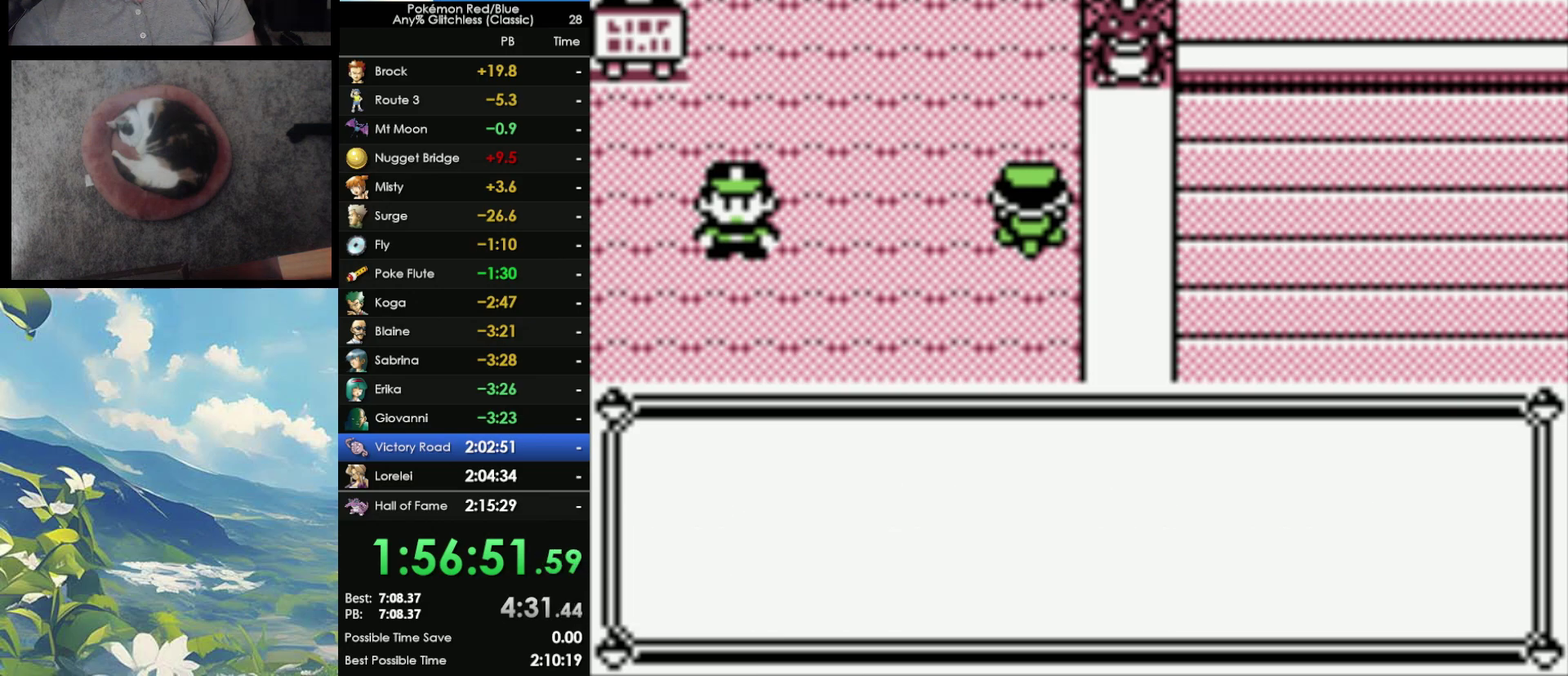
{"buttons": [], "events": [[17, "A", "up"], [33, "B", "down"], [83, "A", "down"], [117, "B", "up"], [167, "A", "up"], [167, "B", "down"], [250, "A", "down"], [283, "B", "up"], [333, "A", "up"], [350, "B", "down"], [417, "A", "down"], [450, "B", "up"], [500, "A", "up"]]}